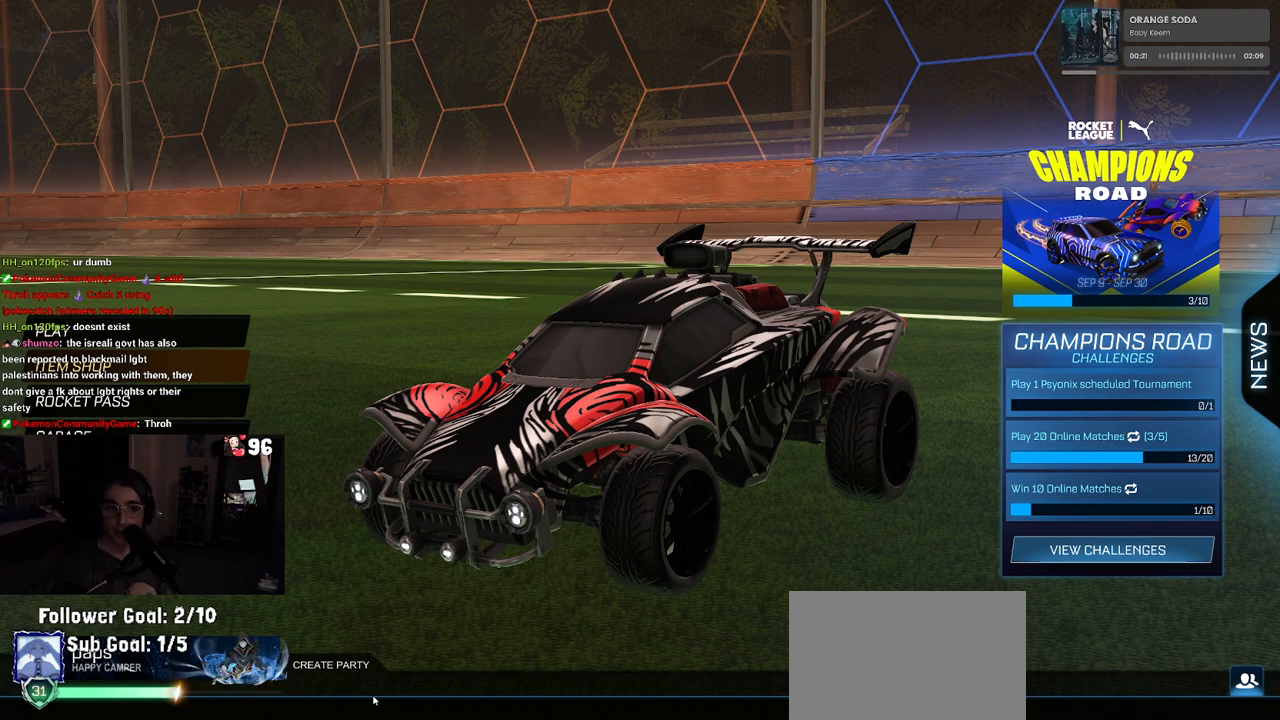
Gameplay with a controller (PlayStation layout); each line is a JSON object with the inputs held at the frame after it. "events" lists button and stick changes between this image and that frame as [ms after this image, input, new state], when the widget could be followed in between.
{"buttons": [], "left_stick": "center", "right_stick": "center", "events": [[150, "CROSS", "down"], [250, "CROSS", "up"]]}
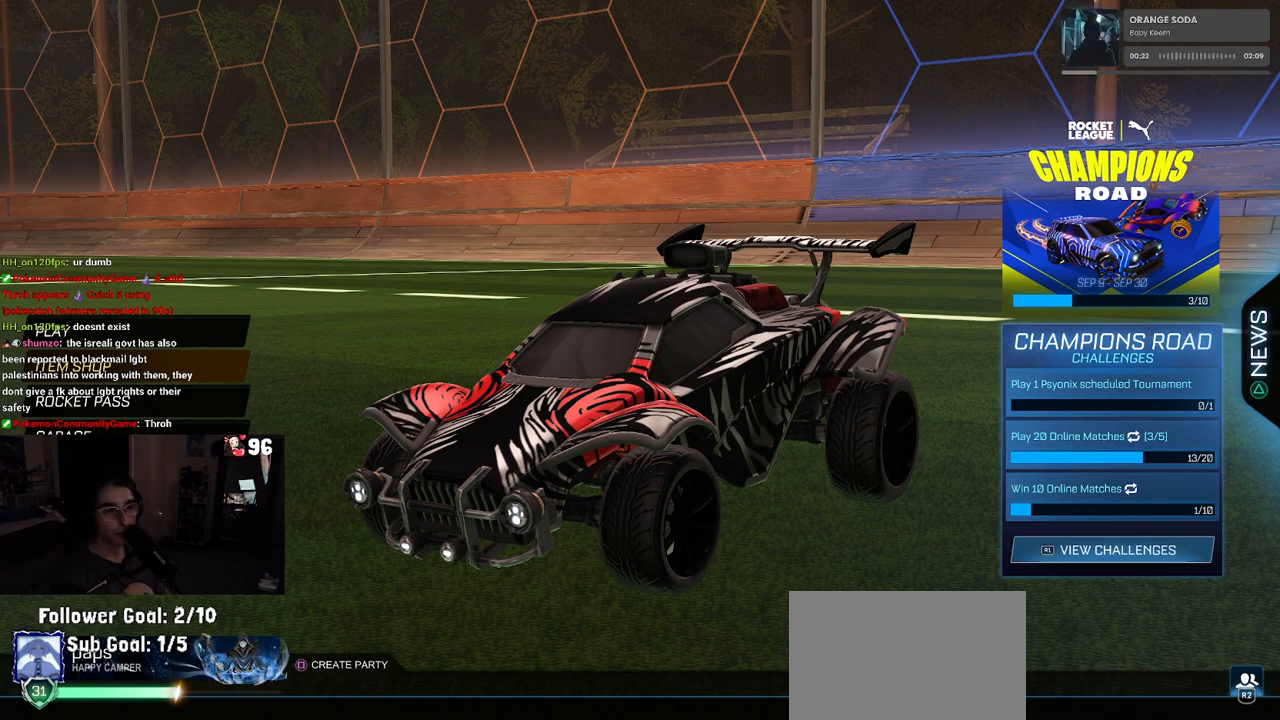
{"buttons": ["DPAD_UP"], "left_stick": "center", "right_stick": "center", "events": [[67, "DPAD_UP", "down"]]}
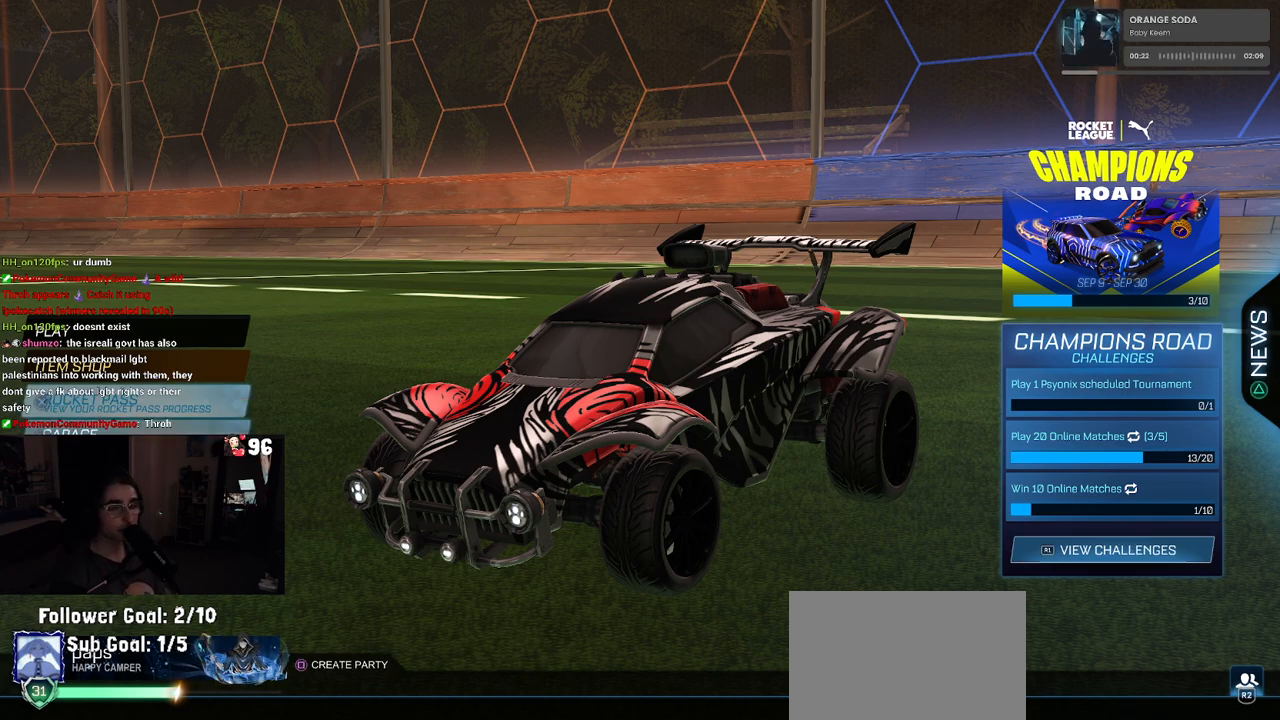
{"buttons": [], "left_stick": "center", "right_stick": "center", "events": [[183, "DPAD_UP", "up"], [217, "CROSS", "down"], [317, "CROSS", "up"]]}
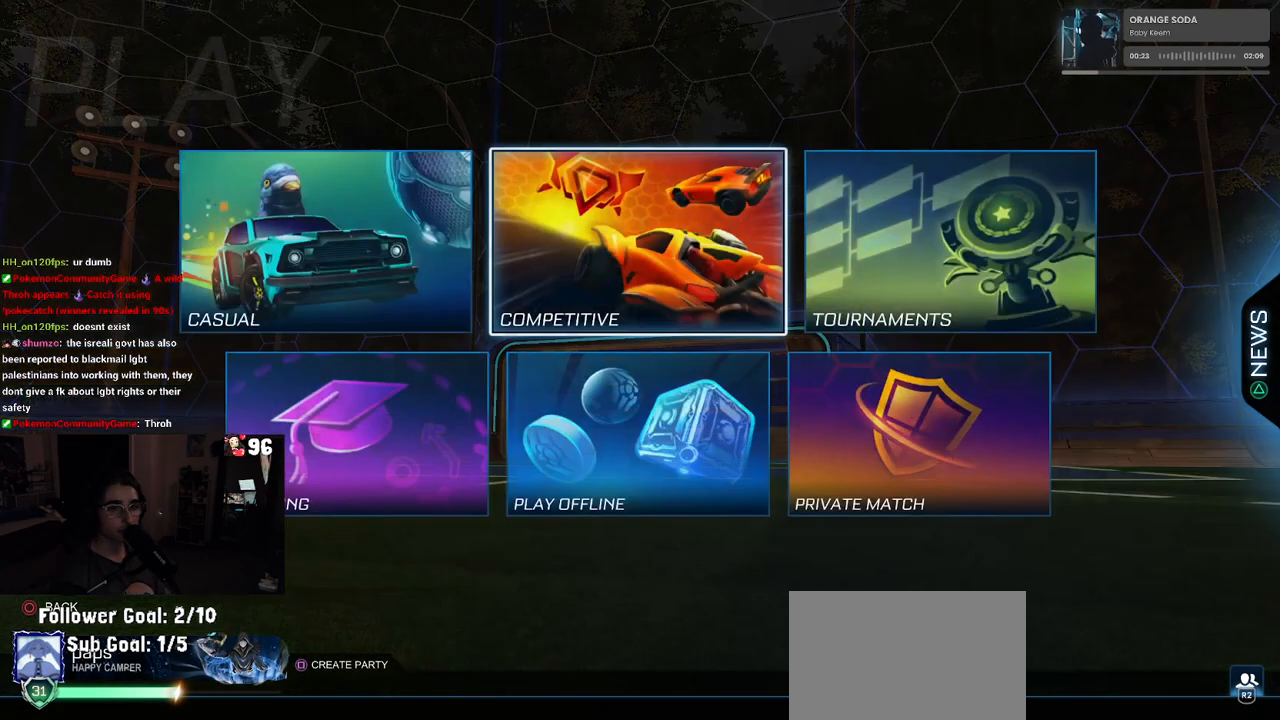
{"buttons": ["CROSS"], "left_stick": "center", "right_stick": "center", "events": [[67, "DPAD_DOWN", "down"], [150, "DPAD_DOWN", "up"], [333, "DPAD_LEFT", "down"], [417, "DPAD_LEFT", "up"], [433, "CROSS", "down"]]}
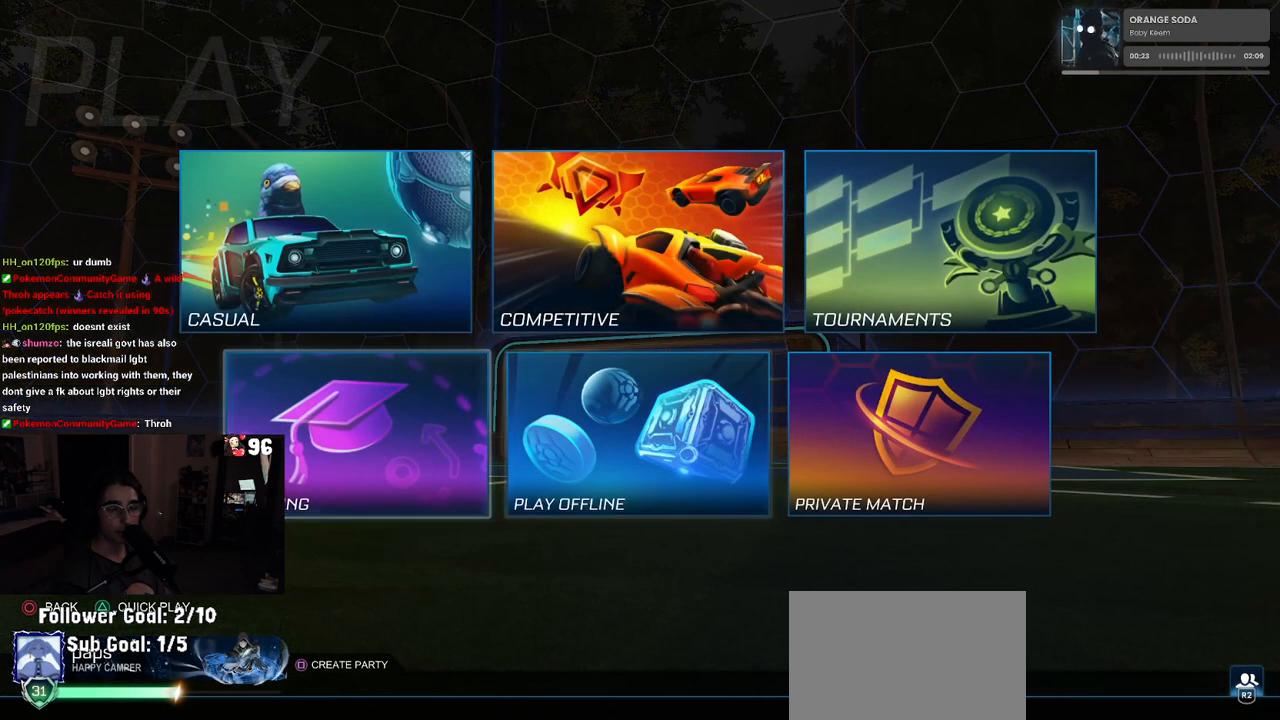
{"buttons": [], "left_stick": "center", "right_stick": "center", "events": [[17, "CROSS", "up"], [167, "CROSS", "down"], [250, "CROSS", "up"], [367, "CROSS", "down"], [467, "CROSS", "up"]]}
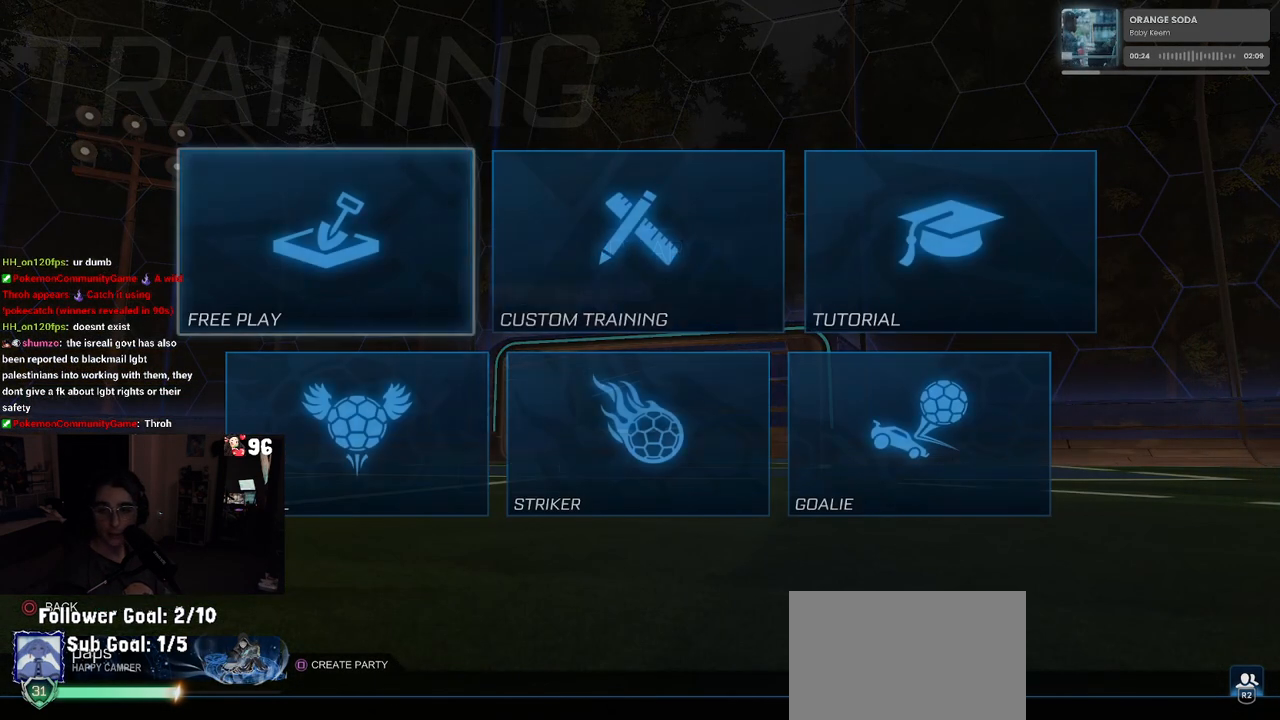
{"buttons": ["CROSS"], "left_stick": "center", "right_stick": "center", "events": [[50, "CROSS", "down"], [167, "CROSS", "up"], [267, "CROSS", "down"], [383, "CROSS", "up"], [467, "CROSS", "down"]]}
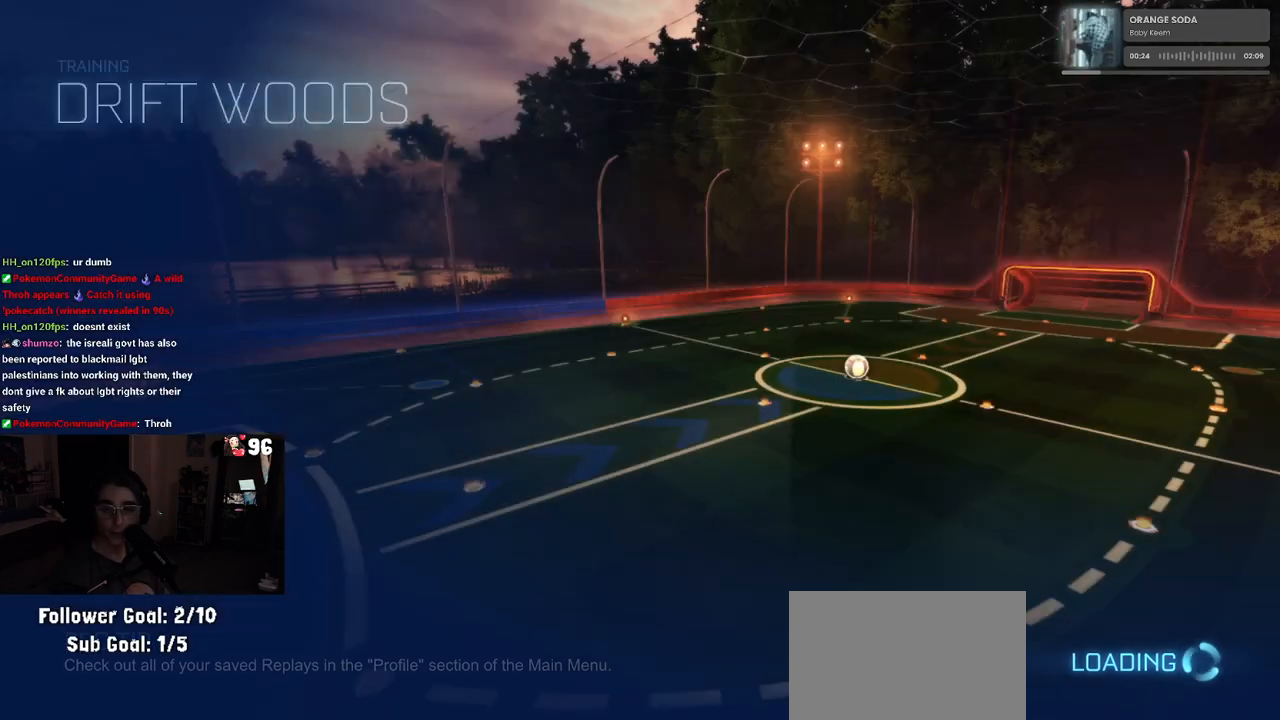
{"buttons": ["CROSS"], "left_stick": "center", "right_stick": "center", "events": [[100, "CROSS", "up"], [183, "CROSS", "down"], [300, "CROSS", "up"], [400, "CROSS", "down"]]}
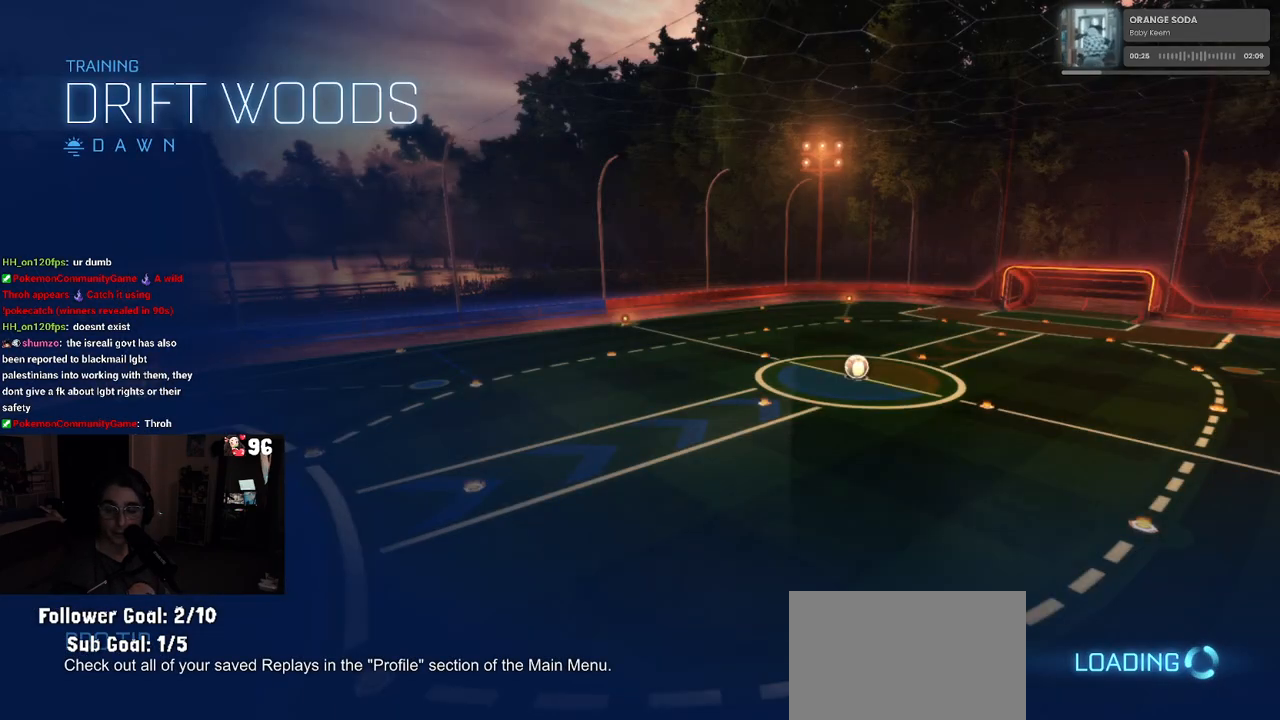
{"buttons": [], "left_stick": "center", "right_stick": "center", "events": [[50, "CROSS", "up"], [150, "CROSS", "down"], [300, "CROSS", "up"]]}
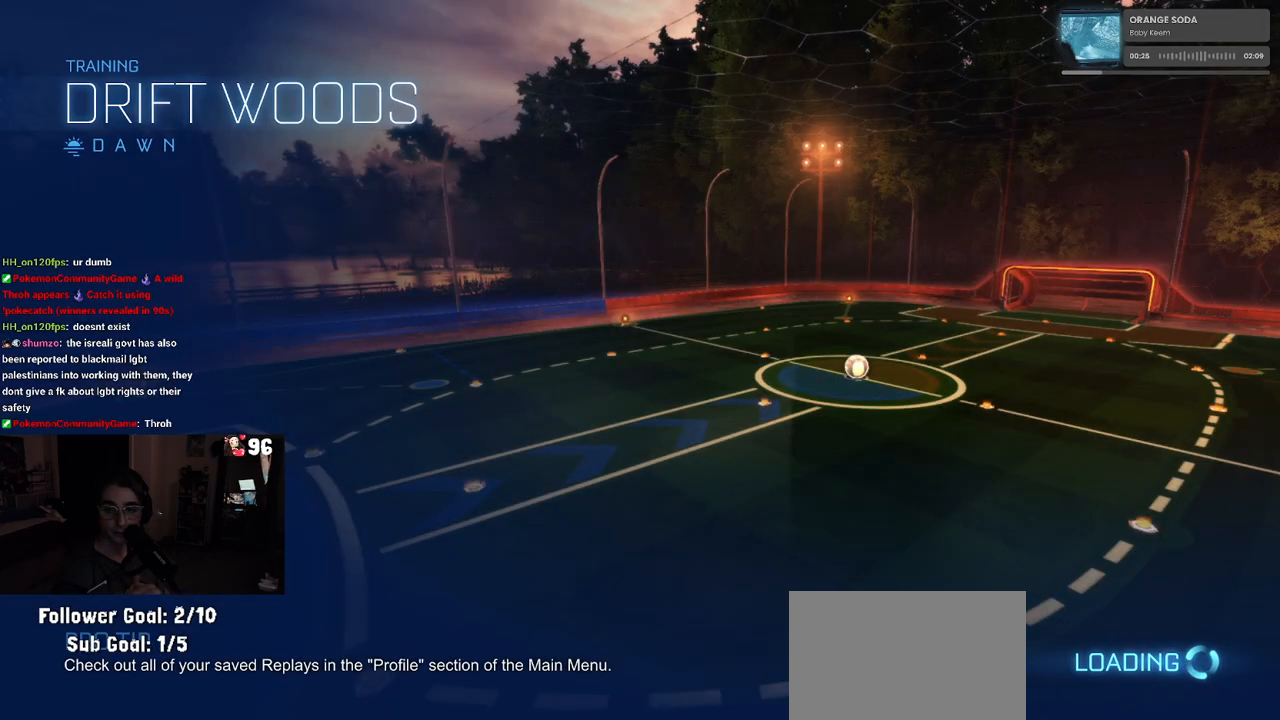
{"buttons": [], "left_stick": "center", "right_stick": "center", "events": []}
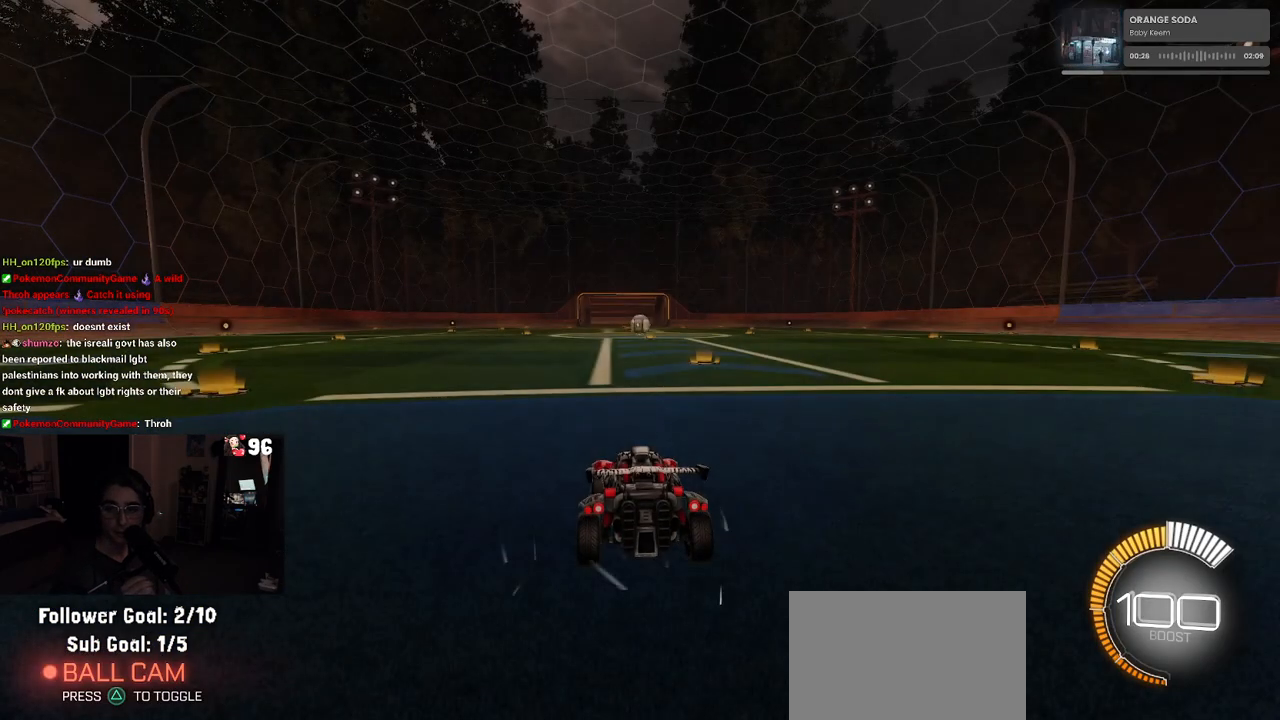
{"buttons": [], "left_stick": "center", "right_stick": "center", "events": []}
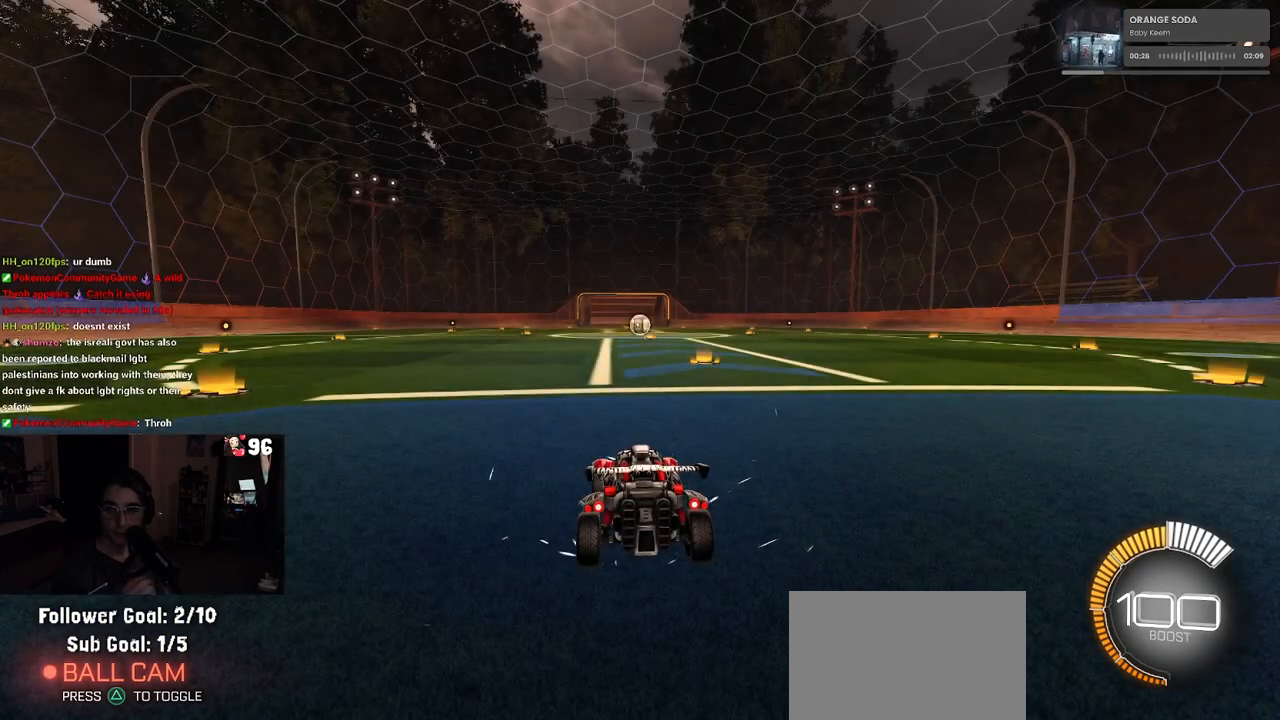
{"buttons": [], "left_stick": "center", "right_stick": "center", "events": []}
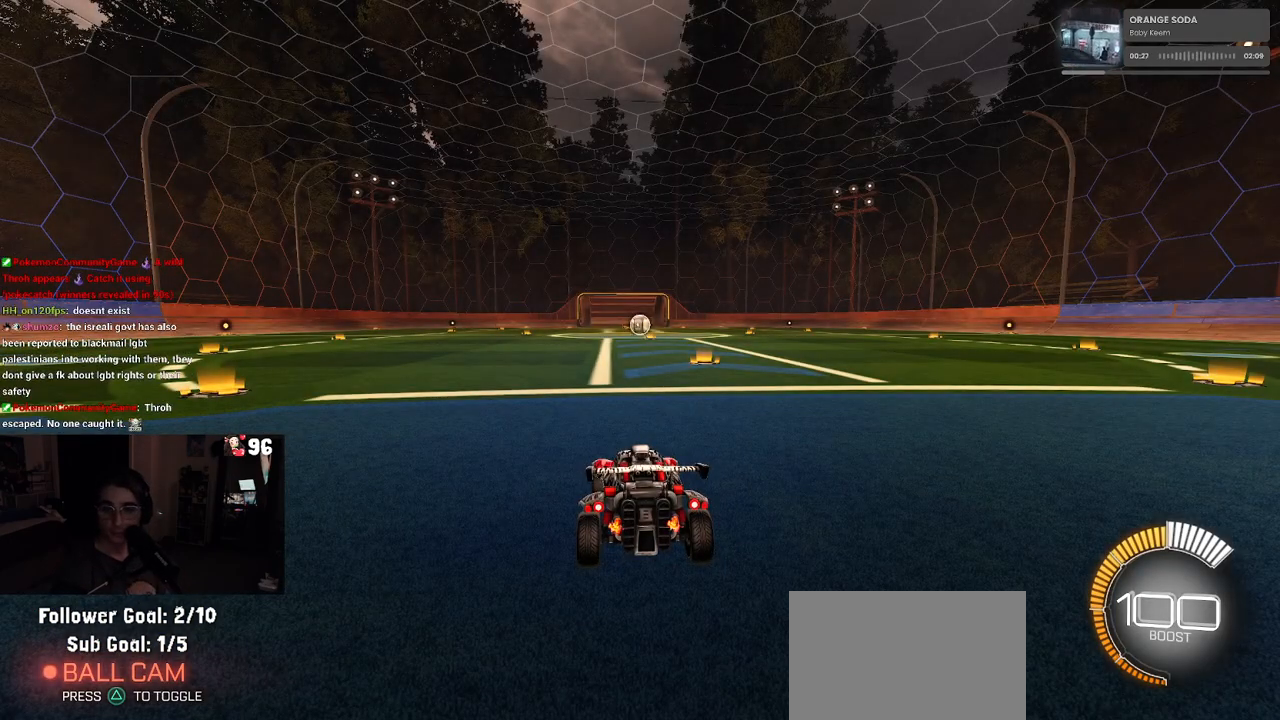
{"buttons": [], "left_stick": "center", "right_stick": "center", "events": []}
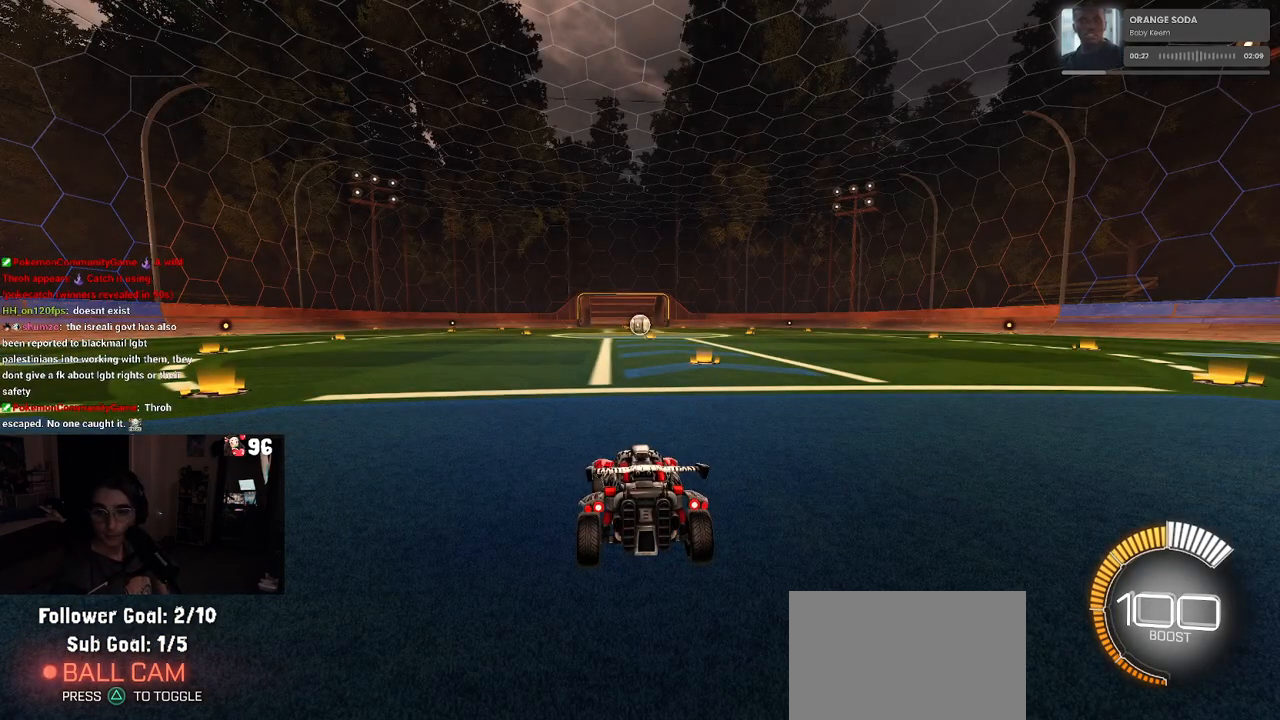
{"buttons": [], "left_stick": "center", "right_stick": "center", "events": []}
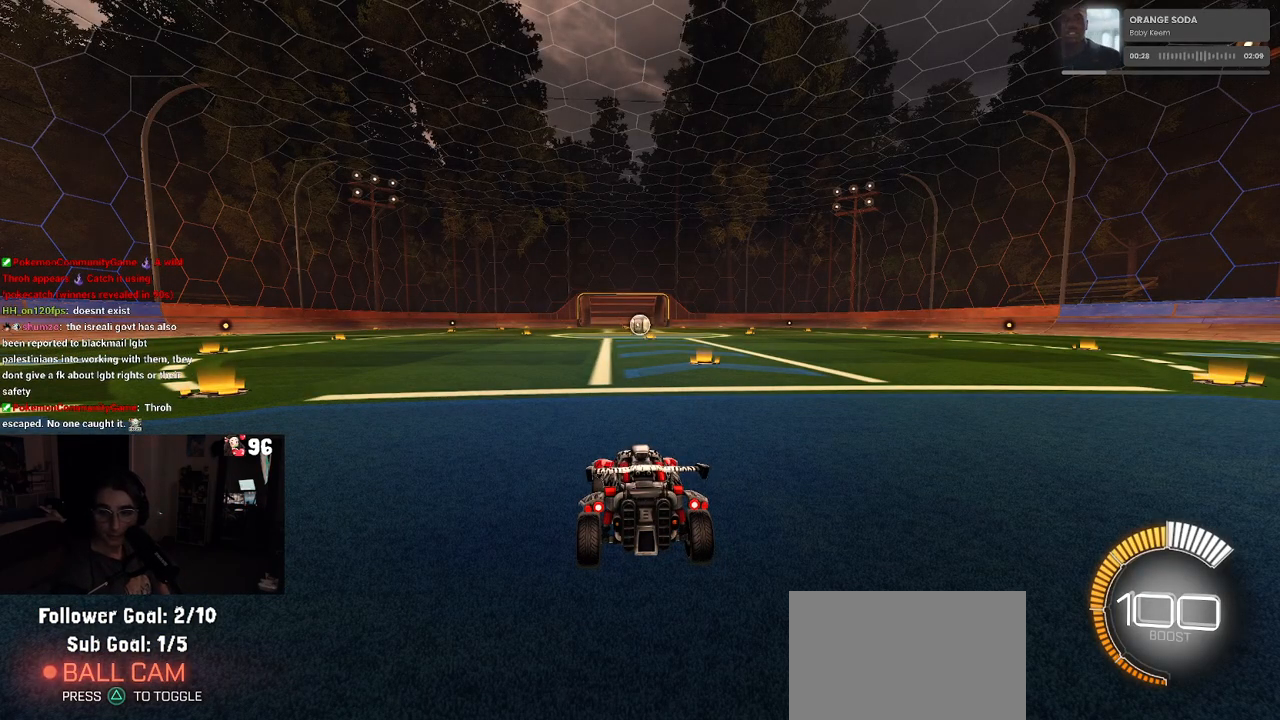
{"buttons": [], "left_stick": "center", "right_stick": "center", "events": []}
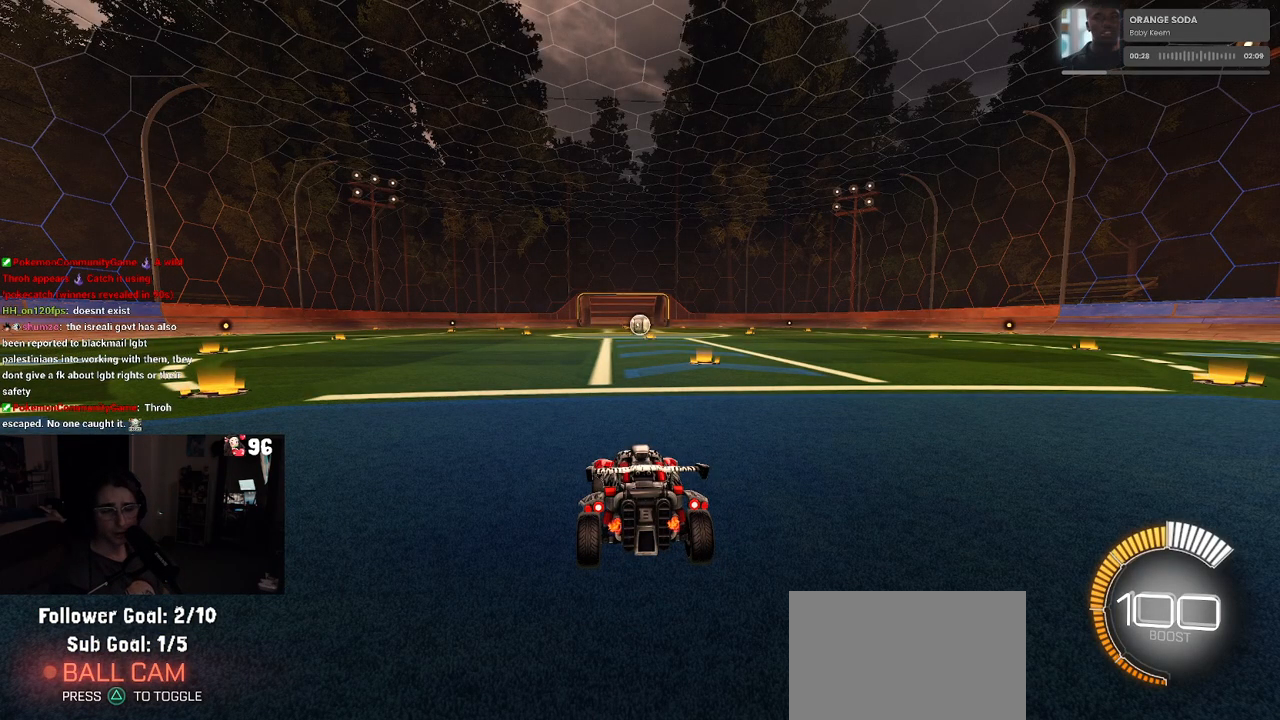
{"buttons": ["R2"], "left_stick": "center", "right_stick": "center", "events": [[400, "R2", "down"]]}
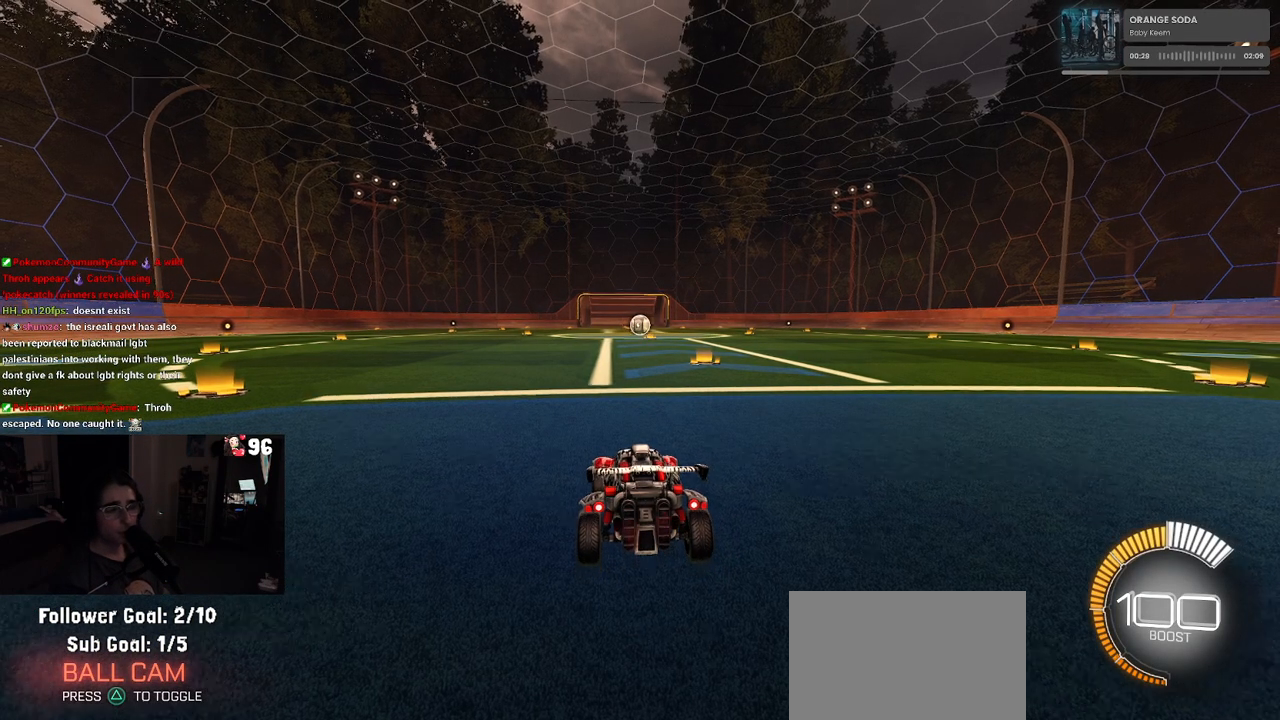
{"buttons": ["R2"], "left_stick": "right", "right_stick": "center", "events": [[367, "left_stick", "right"]]}
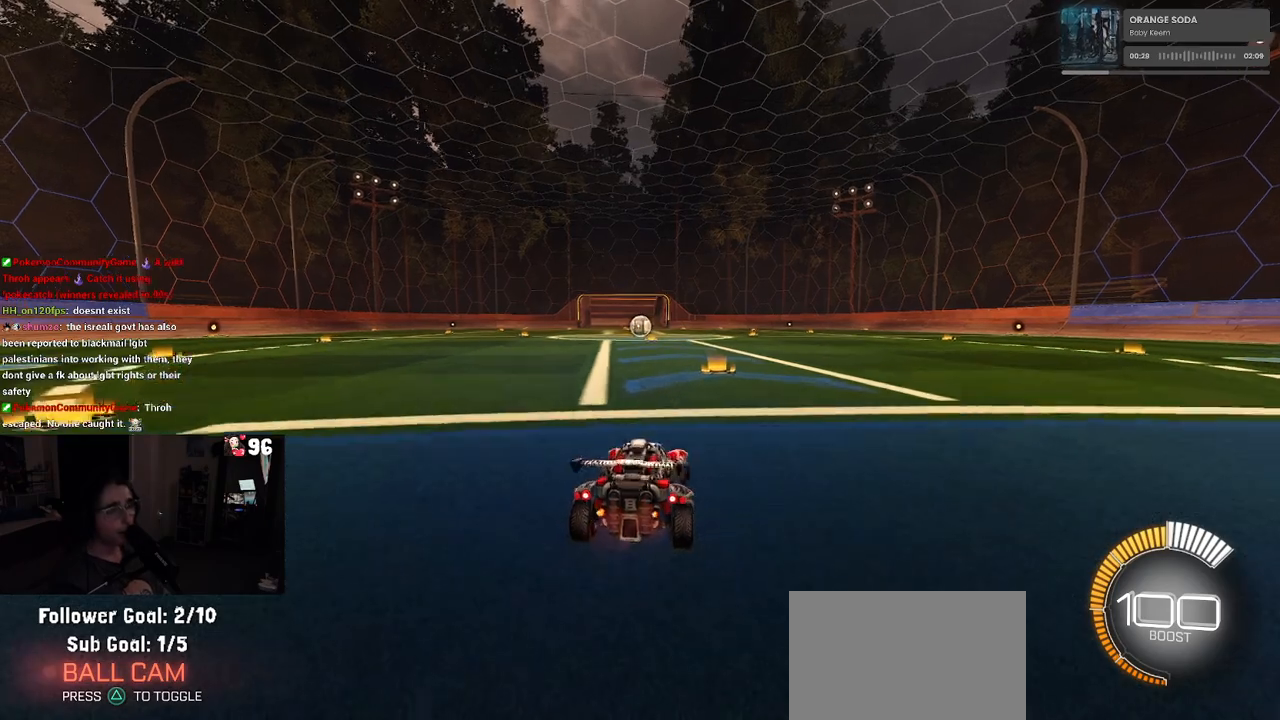
{"buttons": ["R2"], "left_stick": "center", "right_stick": "center", "events": [[17, "left_stick", "center"]]}
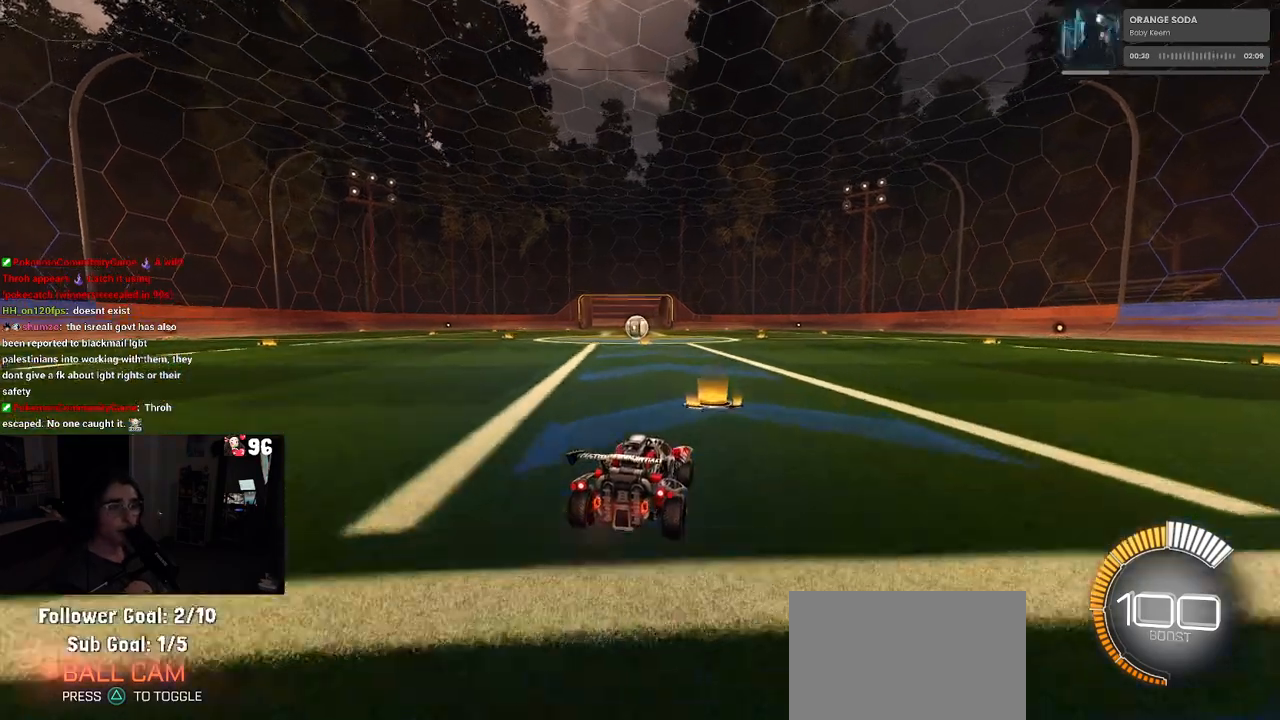
{"buttons": ["R2"], "left_stick": "center", "right_stick": "center", "events": []}
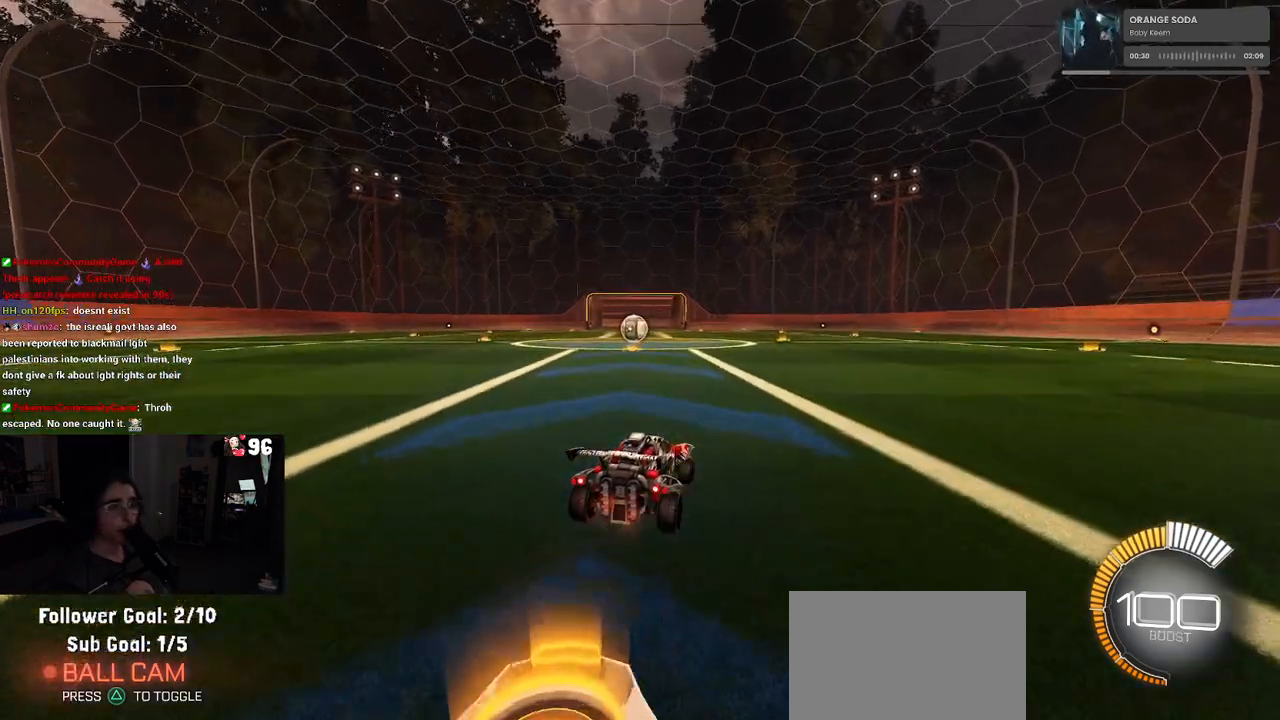
{"buttons": ["R2"], "left_stick": "center", "right_stick": "center", "events": []}
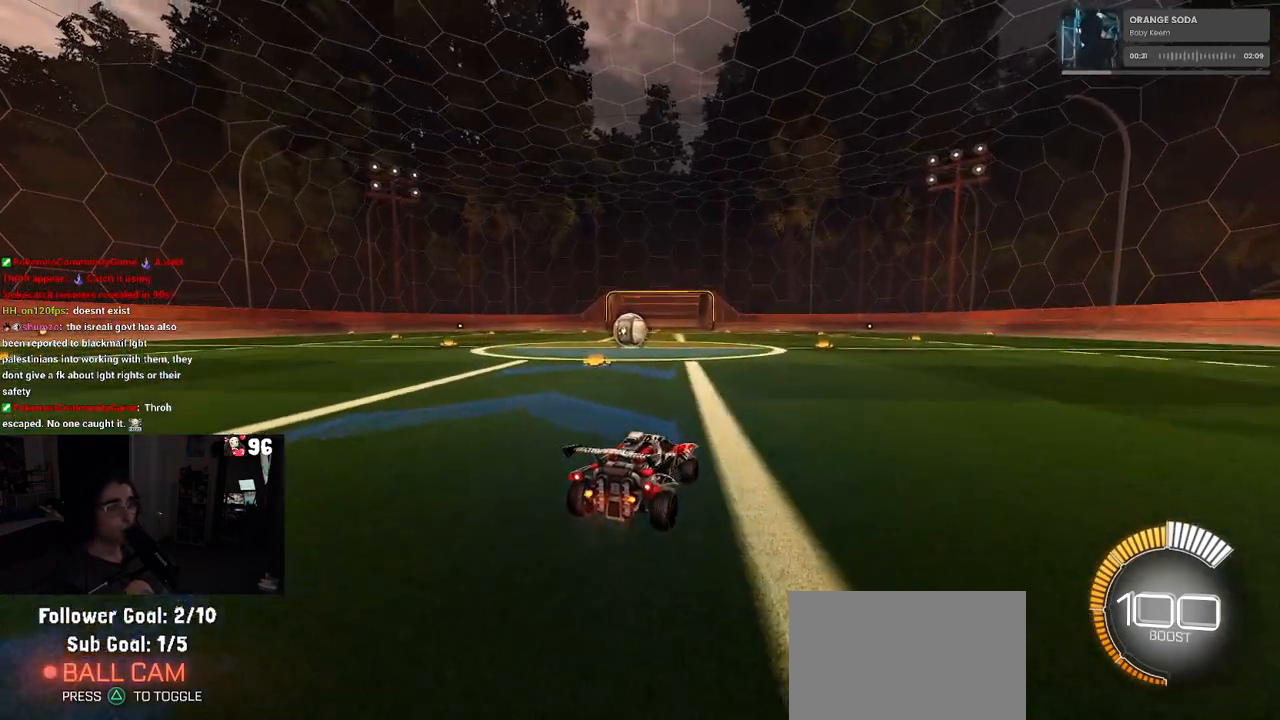
{"buttons": [], "left_stick": "center", "right_stick": "center", "events": [[33, "left_stick", "right"], [117, "R2", "up"], [133, "left_stick", "center"]]}
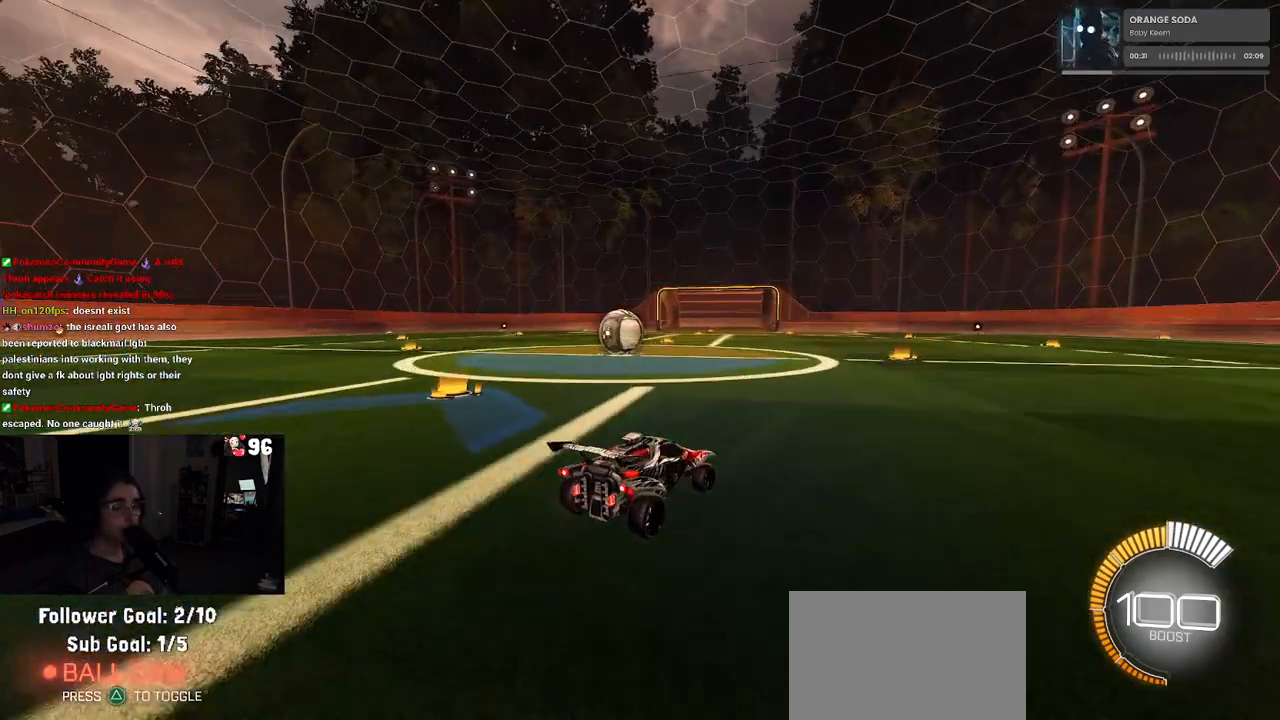
{"buttons": ["R2"], "left_stick": "left", "right_stick": "center", "events": [[67, "R2", "down"], [267, "L2", "down"], [300, "R2", "up"], [383, "left_stick", "left"], [450, "R2", "down"], [467, "L2", "up"]]}
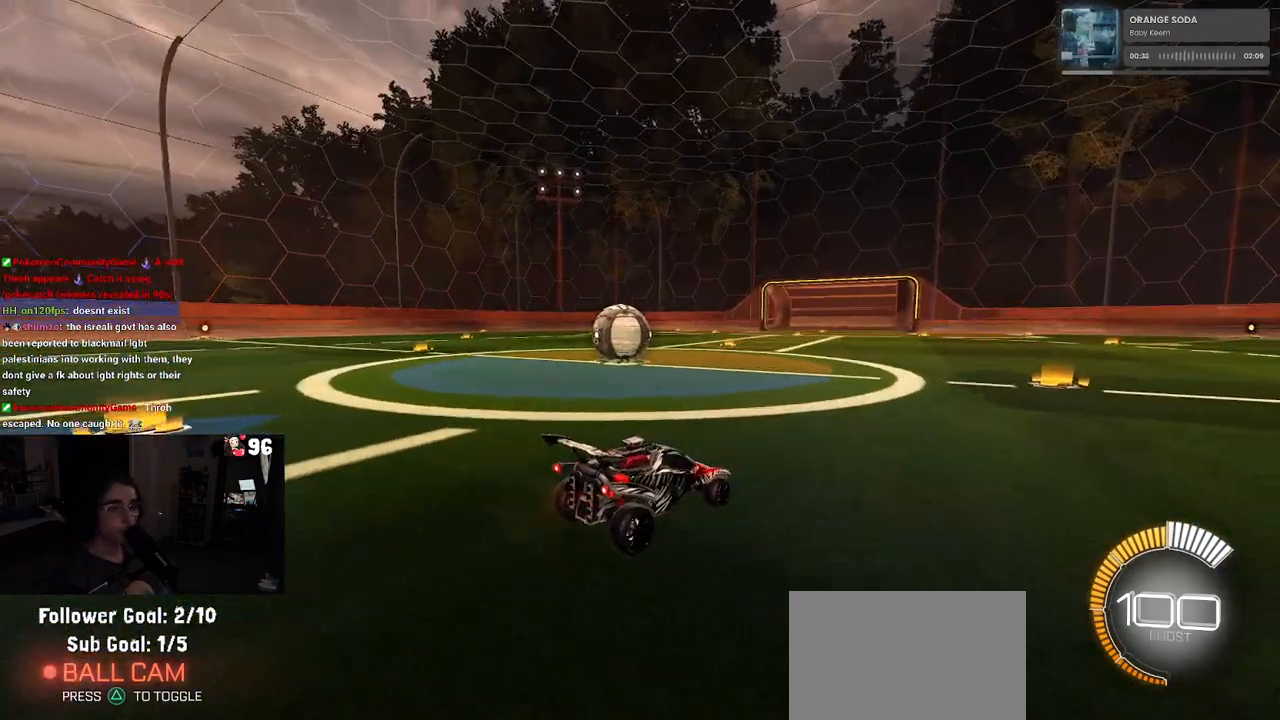
{"buttons": ["R2"], "left_stick": "left", "right_stick": "center", "events": [[183, "left_stick", "center"], [333, "left_stick", "left"]]}
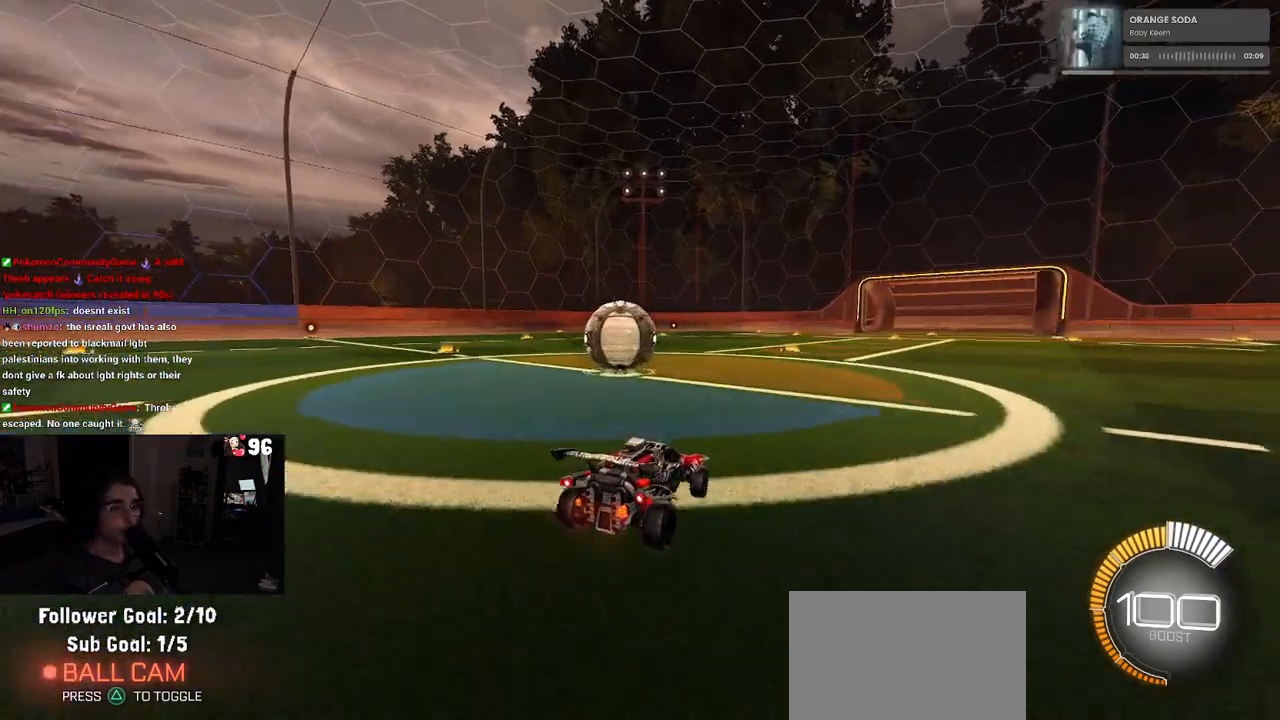
{"buttons": ["R2"], "left_stick": "center", "right_stick": "center", "events": [[50, "left_stick", "center"], [83, "R2", "up"], [183, "L2", "down"], [183, "left_stick", "left"], [300, "R2", "down"], [333, "L2", "up"], [400, "left_stick", "center"]]}
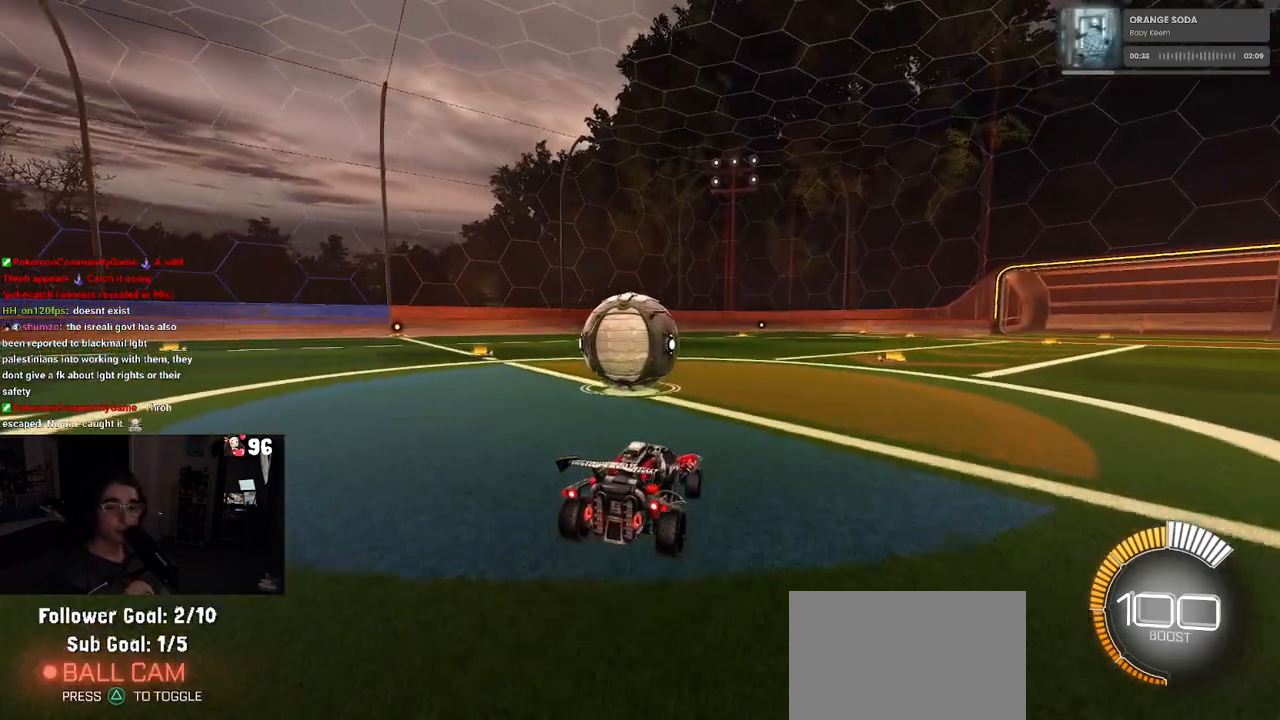
{"buttons": ["R2"], "left_stick": "left", "right_stick": "center", "events": [[300, "left_stick", "left"]]}
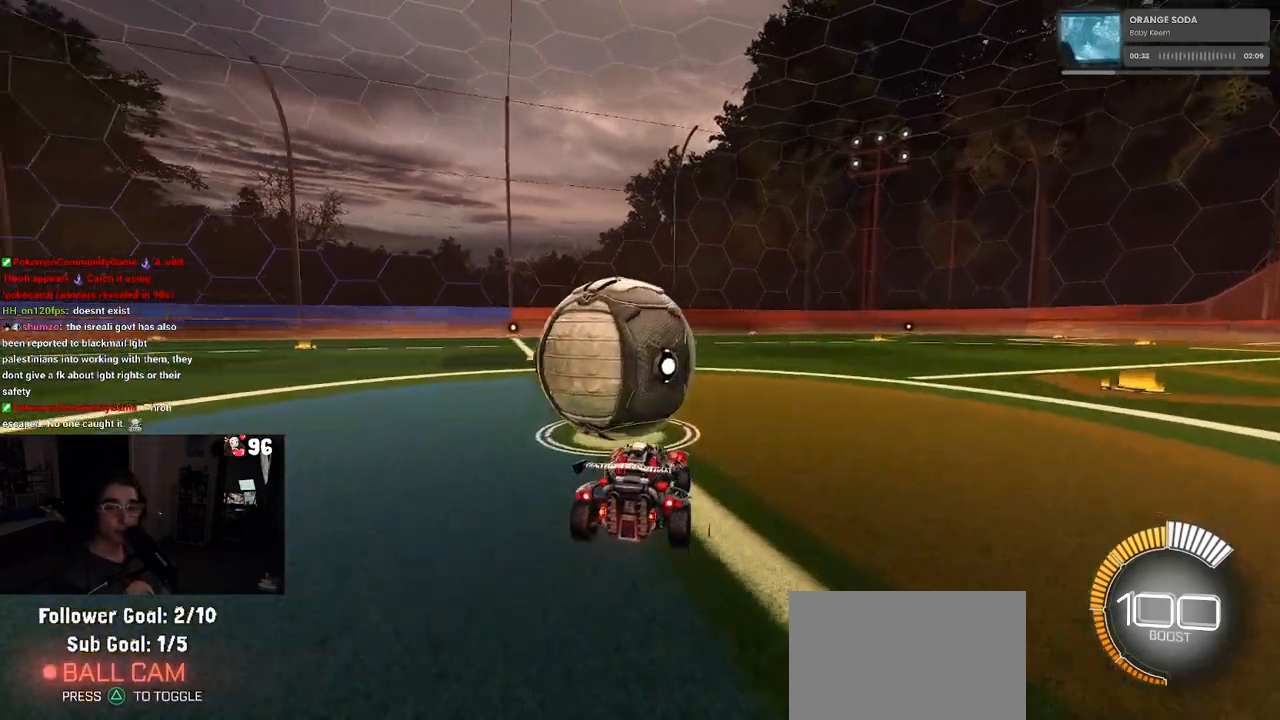
{"buttons": ["R2"], "left_stick": "right", "right_stick": "center", "events": [[150, "left_stick", "center"], [267, "left_stick", "left"], [417, "left_stick", "right"]]}
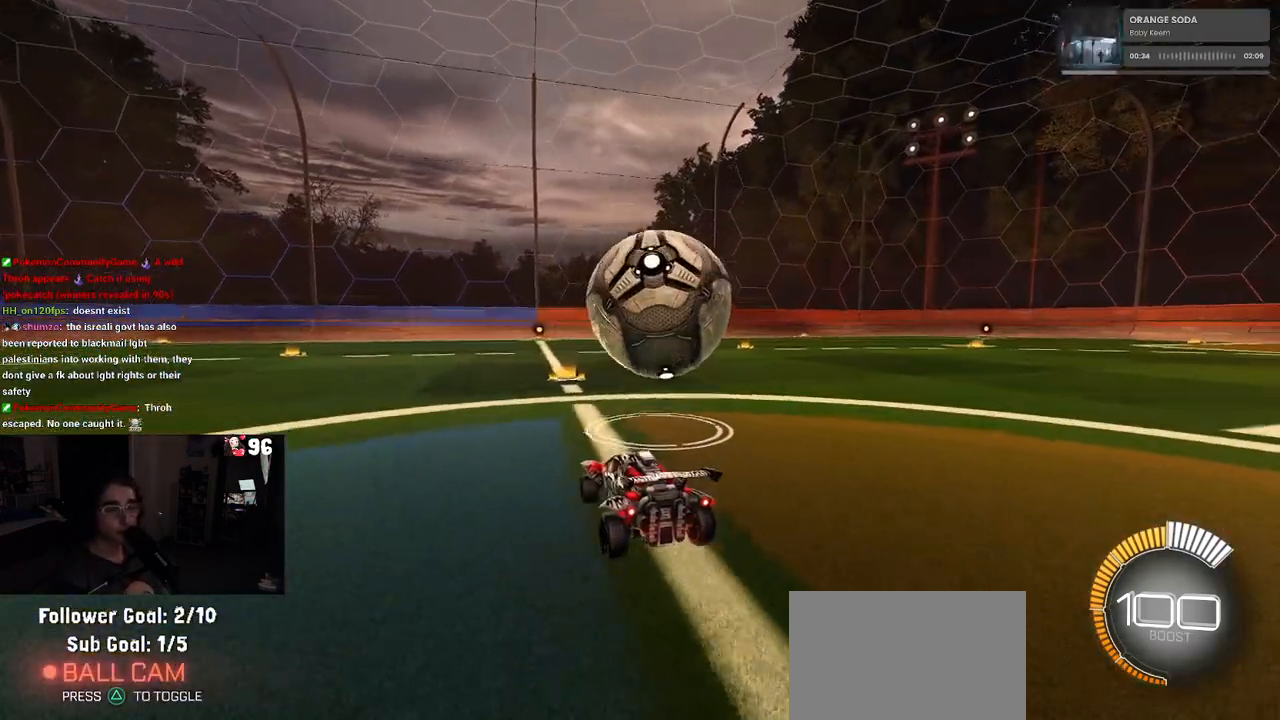
{"buttons": ["R2"], "left_stick": "left", "right_stick": "center", "events": [[183, "left_stick", "center"], [500, "left_stick", "left"]]}